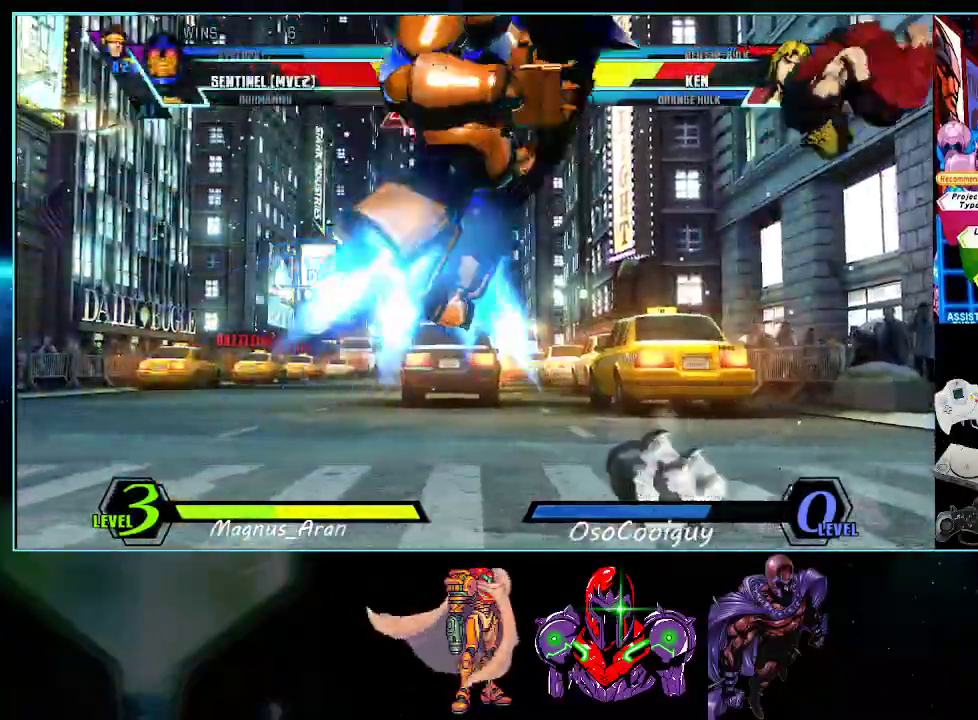
Gameplay with a controller (Nintendo layout); each line is a JSON object with the inputs held at the frame after it. "events" lists button and stick changes between this image and that frame as [ms after this image, input, new state], when the widget could be followed in between. Not read: B L3 R3.
{"buttons": [], "events": [[17, "DPAD_LEFT", "down"], [50, "DPAD_DOWN", "up"], [117, "A", "down"], [167, "A", "up"], [333, "DPAD_LEFT", "up"]]}
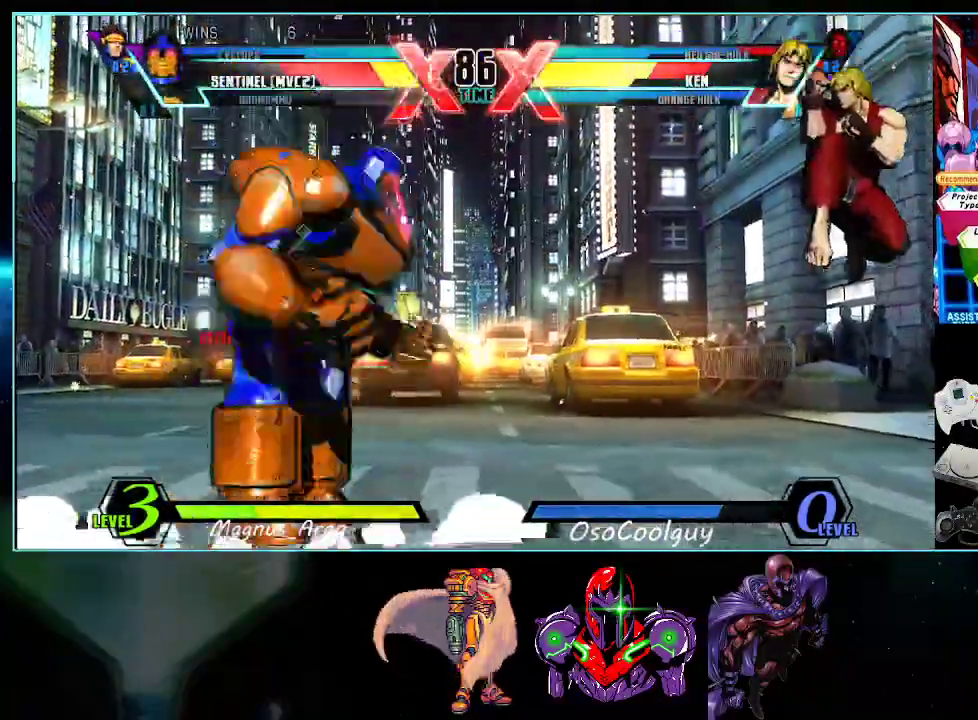
{"buttons": ["DPAD_LEFT"], "events": [[17, "DPAD_LEFT", "down"], [50, "DPAD_LEFT", "up"], [117, "DPAD_LEFT", "down"], [300, "DPAD_DOWN", "down"], [417, "DPAD_DOWN", "up"]]}
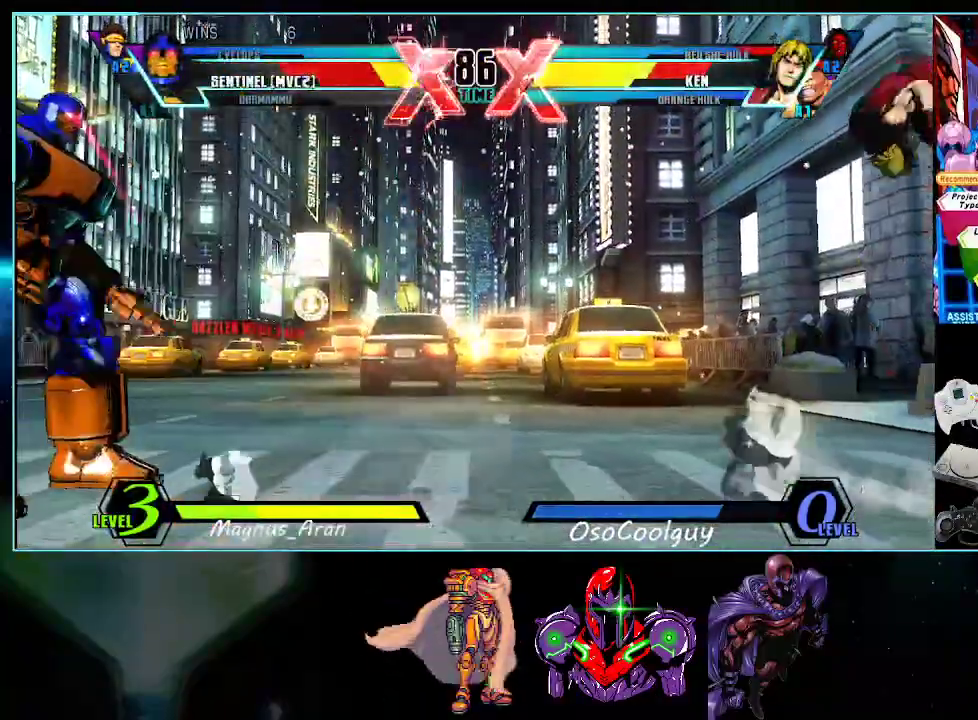
{"buttons": ["DPAD_RIGHT"], "events": [[167, "X", "down"], [167, "Y", "down"], [200, "X", "up"], [200, "Y", "up"], [267, "DPAD_LEFT", "up"], [483, "DPAD_RIGHT", "down"]]}
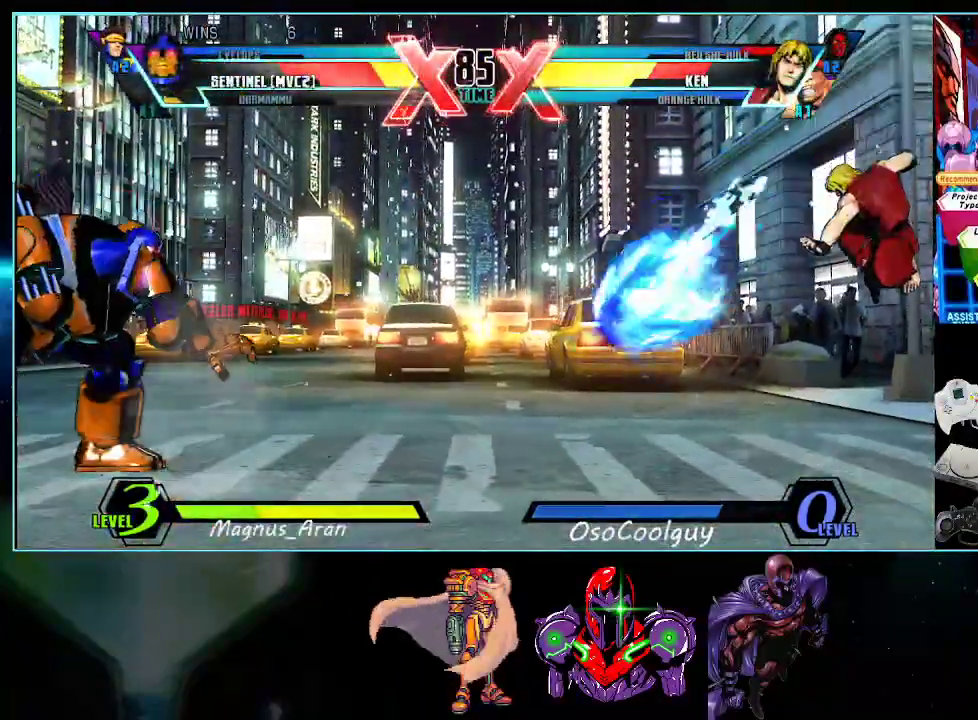
{"buttons": [], "events": [[50, "DPAD_DOWN", "down"], [83, "DPAD_RIGHT", "up"], [150, "DPAD_LEFT", "down"], [167, "DPAD_DOWN", "up"], [233, "A", "down"], [233, "DPAD_LEFT", "up"], [300, "A", "up"], [300, "DPAD_DOWN", "down"], [333, "DPAD_DOWN", "up"], [333, "DPAD_LEFT", "down"], [367, "A", "down"], [383, "DPAD_LEFT", "up"], [433, "A", "up"], [450, "DPAD_RIGHT", "down"], [483, "DPAD_RIGHT", "up"]]}
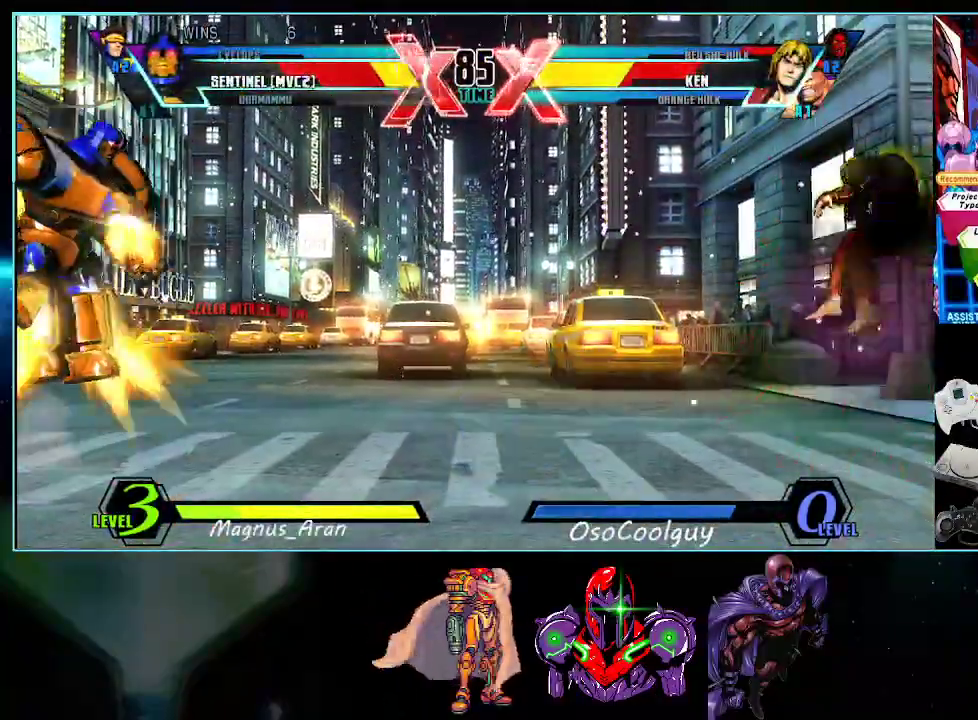
{"buttons": ["DPAD_RIGHT"], "events": [[50, "DPAD_RIGHT", "down"], [117, "DPAD_RIGHT", "up"], [200, "DPAD_RIGHT", "down"], [267, "DPAD_DOWN", "down"], [267, "DPAD_RIGHT", "up"], [367, "DPAD_DOWN", "up"], [450, "DPAD_RIGHT", "down"]]}
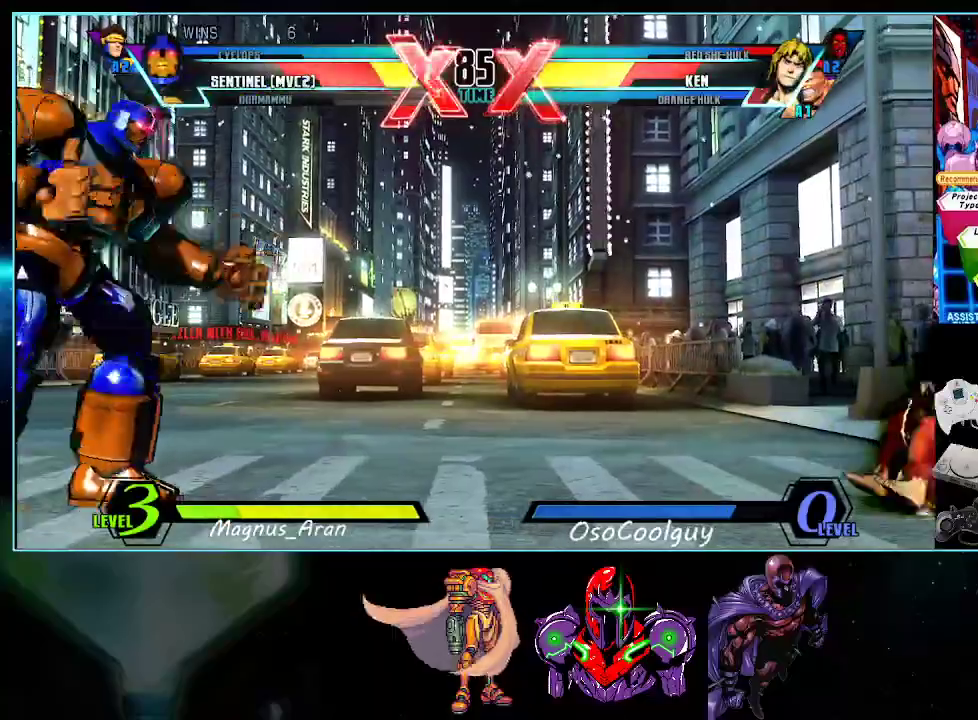
{"buttons": ["DPAD_RIGHT"], "events": [[17, "DPAD_DOWN", "down"], [50, "DPAD_RIGHT", "up"], [167, "DPAD_RIGHT", "down"], [267, "DPAD_RIGHT", "up"], [300, "DPAD_LEFT", "down"], [333, "DPAD_DOWN", "up"], [417, "A", "down"], [417, "DPAD_LEFT", "up"], [450, "A", "up"], [483, "DPAD_RIGHT", "down"]]}
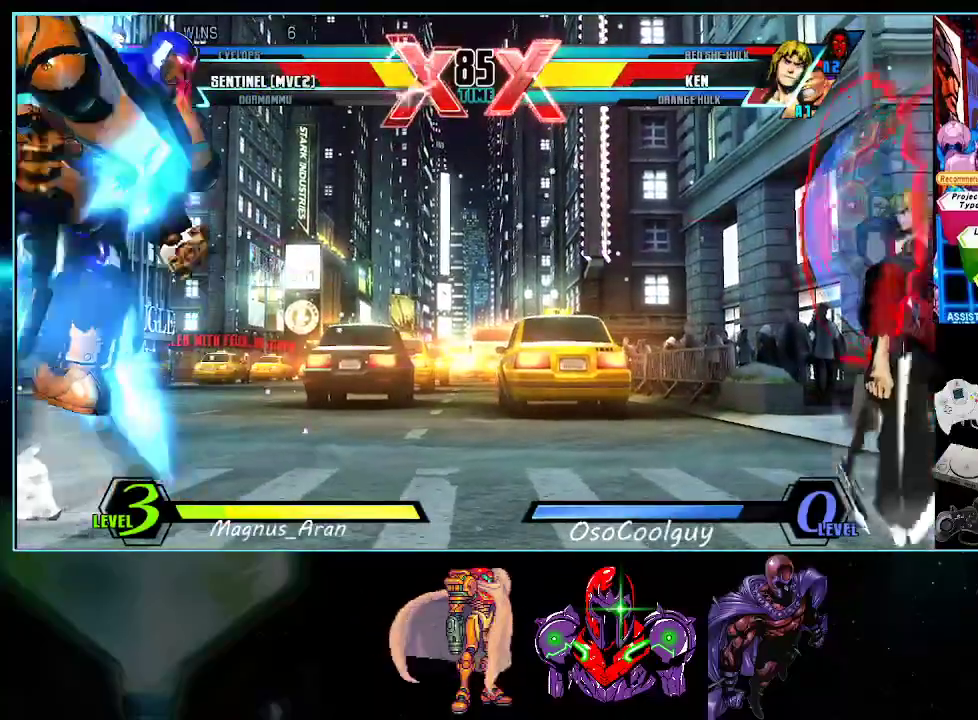
{"buttons": ["A"], "events": [[267, "Y", "down"], [300, "DPAD_DOWN", "down"], [333, "DPAD_RIGHT", "up"], [367, "DPAD_LEFT", "down"], [367, "Y", "up"], [383, "DPAD_DOWN", "up"], [450, "A", "down"], [483, "DPAD_LEFT", "up"]]}
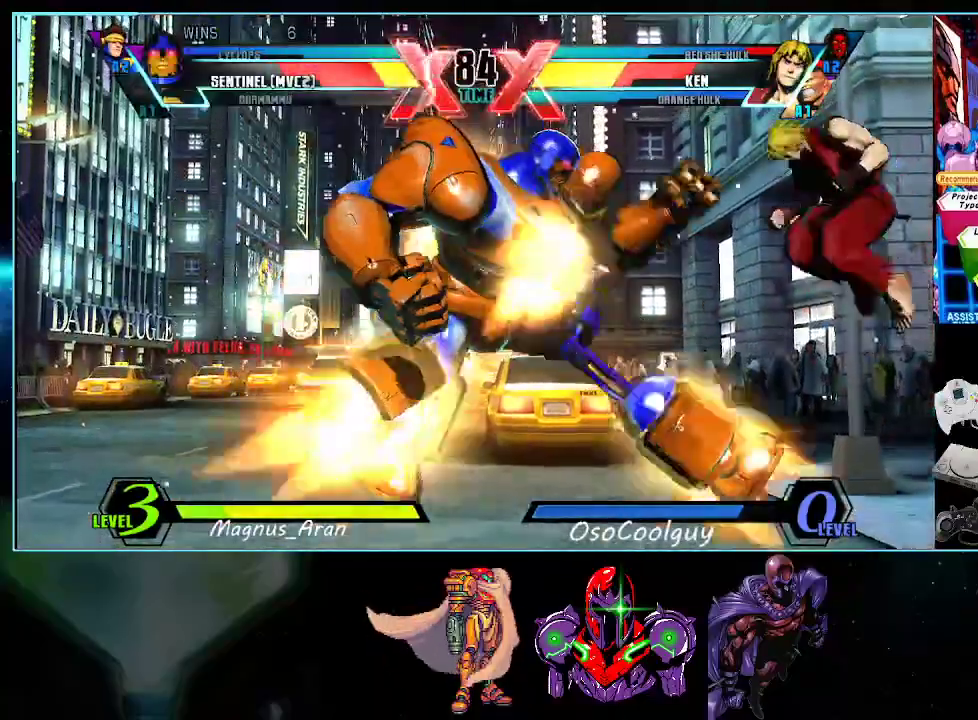
{"buttons": ["DPAD_RIGHT"], "events": [[17, "A", "up"], [83, "DPAD_RIGHT", "down"], [83, "Y", "down"], [133, "DPAD_DOWN", "down"], [133, "DPAD_RIGHT", "up"], [133, "Y", "up"], [167, "DPAD_LEFT", "down"], [200, "DPAD_DOWN", "up"], [233, "A", "down"], [267, "A", "up"], [267, "DPAD_LEFT", "up"], [333, "DPAD_RIGHT", "down"], [400, "X", "down"], [417, "X", "up"]]}
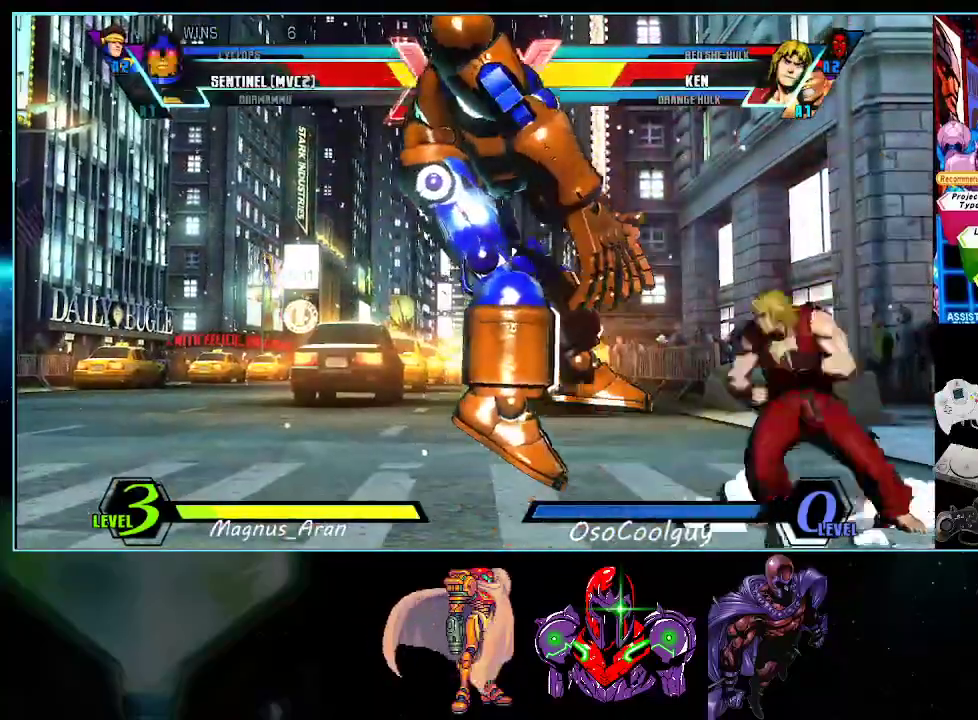
{"buttons": ["DPAD_LEFT"], "events": [[83, "DPAD_RIGHT", "up"], [117, "DPAD_LEFT", "down"]]}
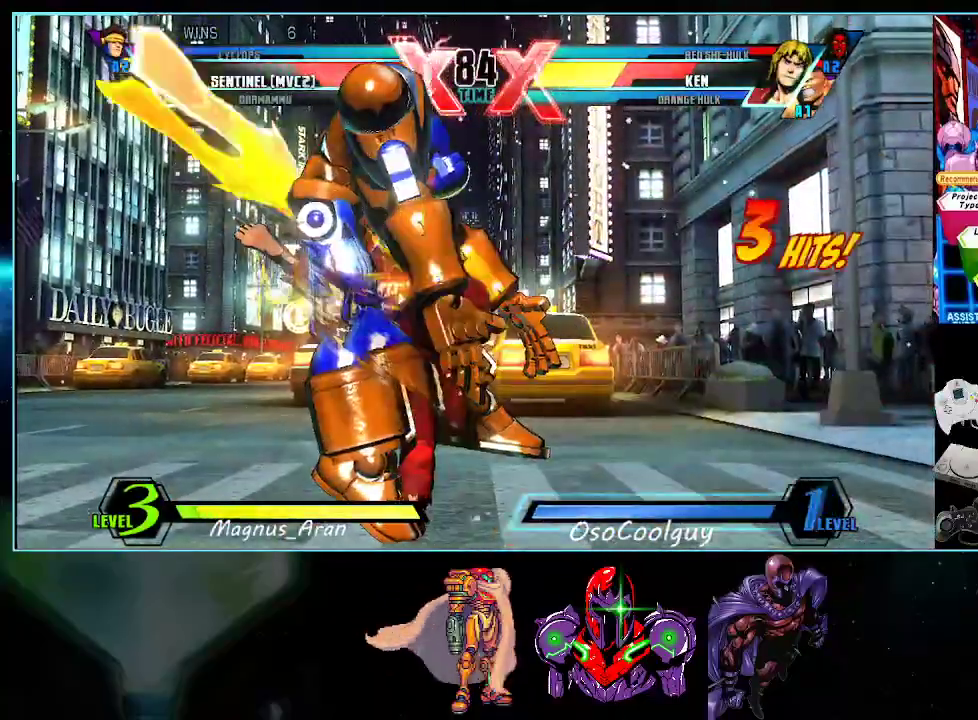
{"buttons": ["X", "Y", "DPAD_DOWN", "DPAD_LEFT"], "events": [[17, "DPAD_DOWN", "down"], [383, "X", "down"], [383, "Y", "down"]]}
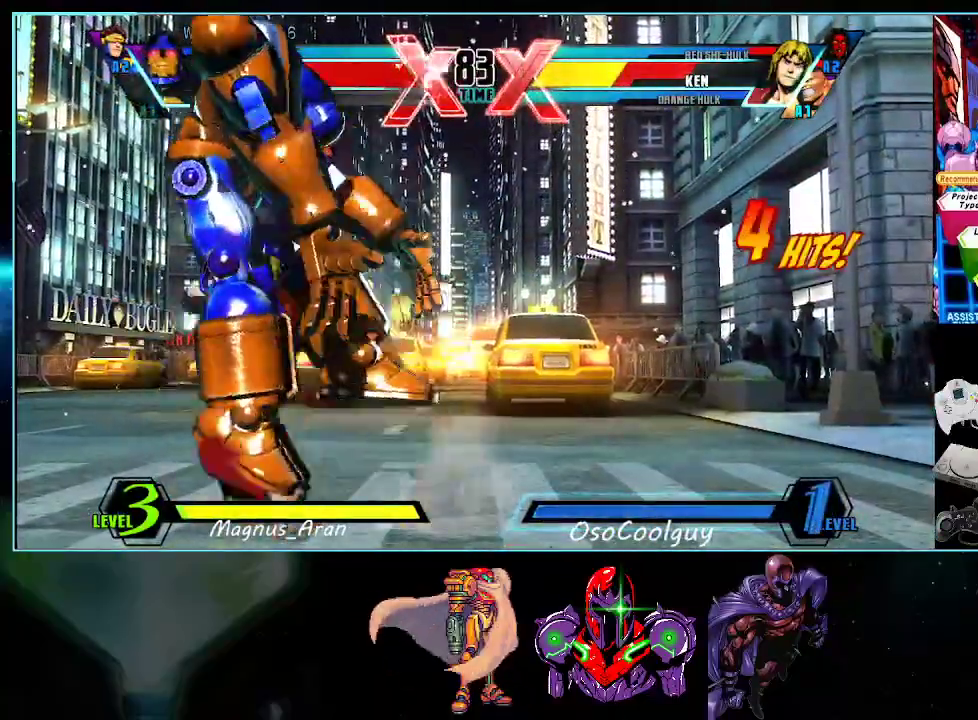
{"buttons": ["A", "X", "Y"], "events": [[17, "X", "up"], [17, "Y", "up"], [417, "X", "down"], [417, "Y", "down"], [450, "A", "down"], [450, "DPAD_DOWN", "up"], [483, "DPAD_LEFT", "up"]]}
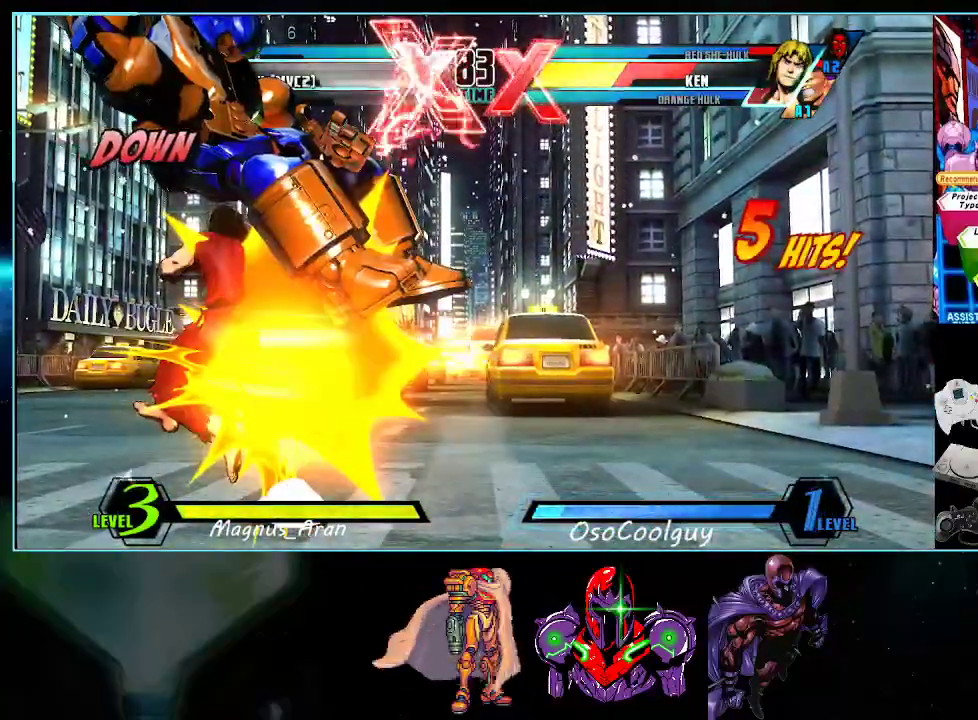
{"buttons": [], "events": [[50, "X", "up"], [50, "Y", "up"], [83, "A", "up"], [117, "Y", "down"], [167, "A", "down"], [333, "Y", "up"], [383, "A", "up"]]}
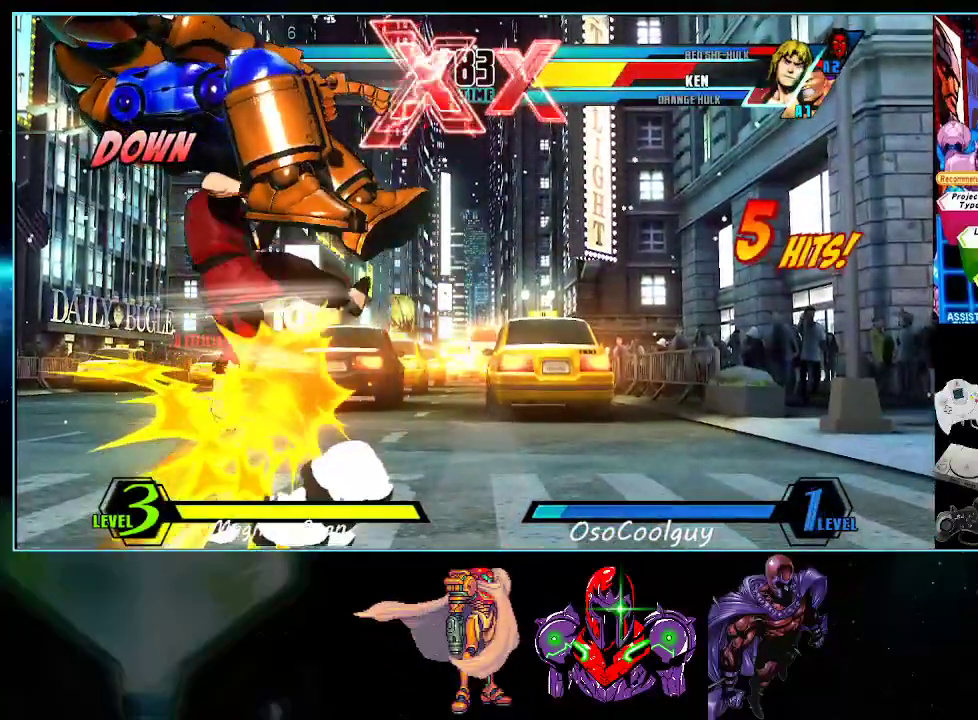
{"buttons": [], "events": []}
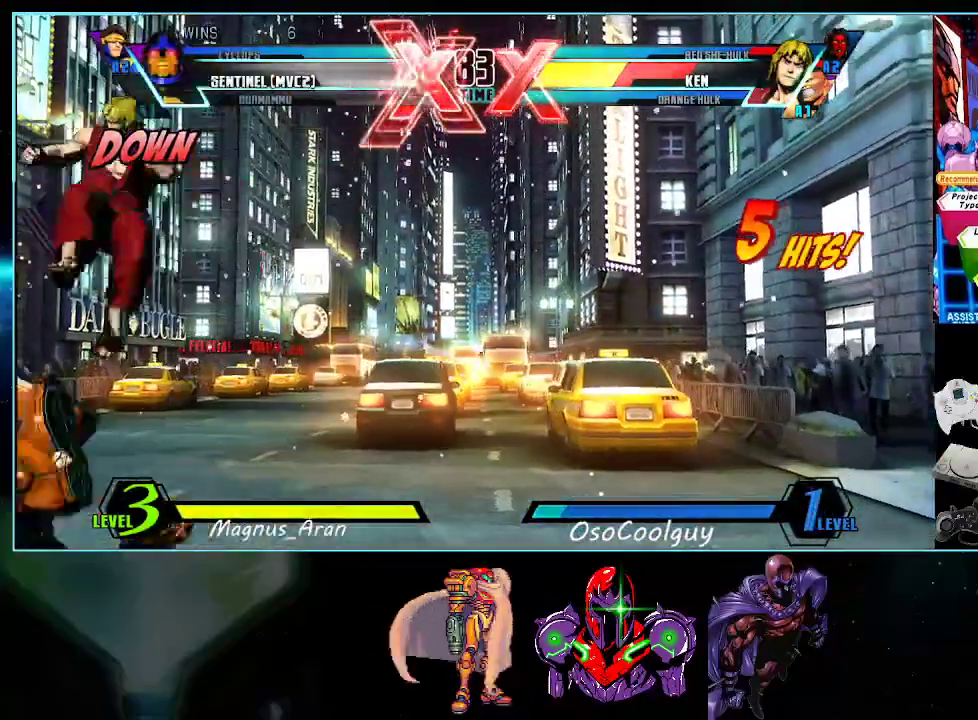
{"buttons": ["X", "Y"], "events": [[17, "A", "down"], [117, "A", "up"], [200, "Y", "down"], [233, "X", "down"], [333, "X", "up"], [433, "X", "down"]]}
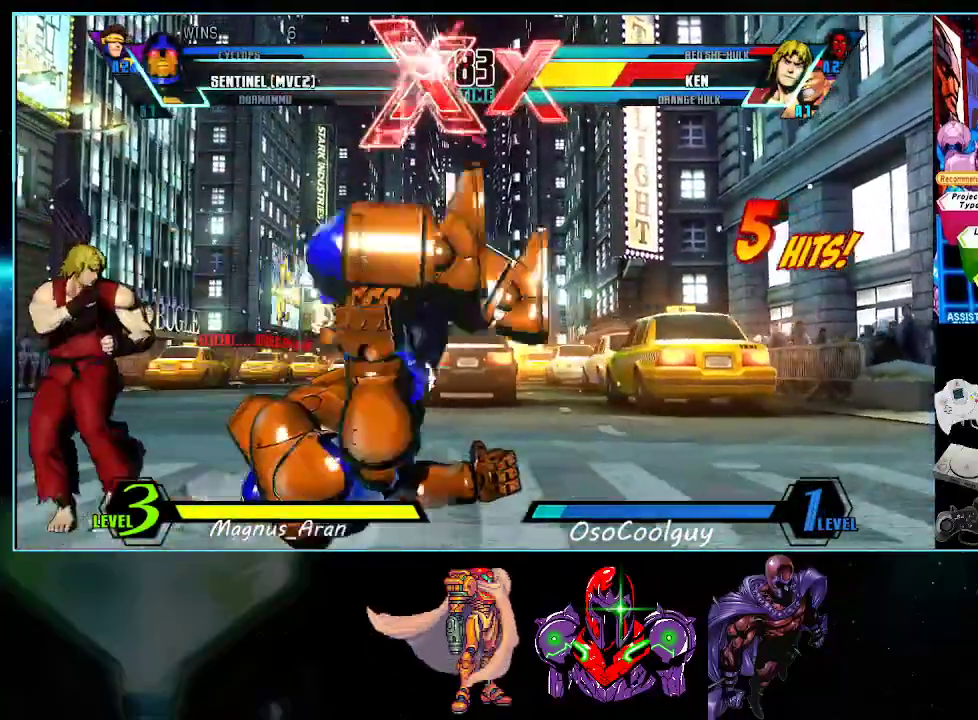
{"buttons": ["DPAD_RIGHT"], "events": [[17, "X", "up"], [17, "Y", "up"], [333, "DPAD_RIGHT", "down"]]}
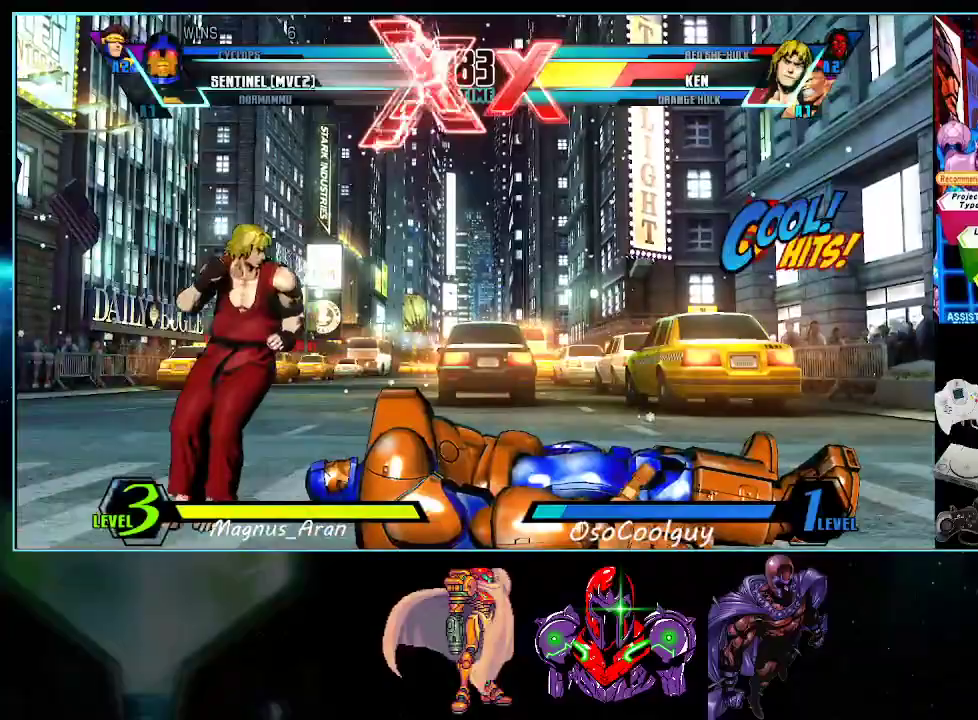
{"buttons": ["DPAD_RIGHT"], "events": []}
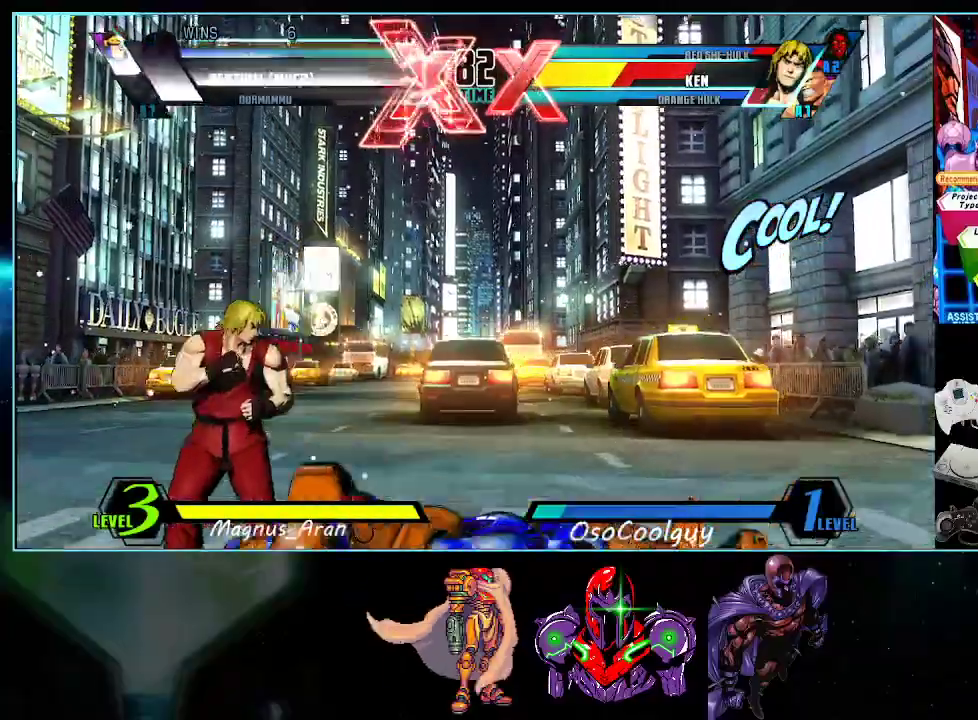
{"buttons": ["A", "DPAD_DOWN", "DPAD_RIGHT"], "events": [[300, "DPAD_DOWN", "down"], [400, "A", "down"]]}
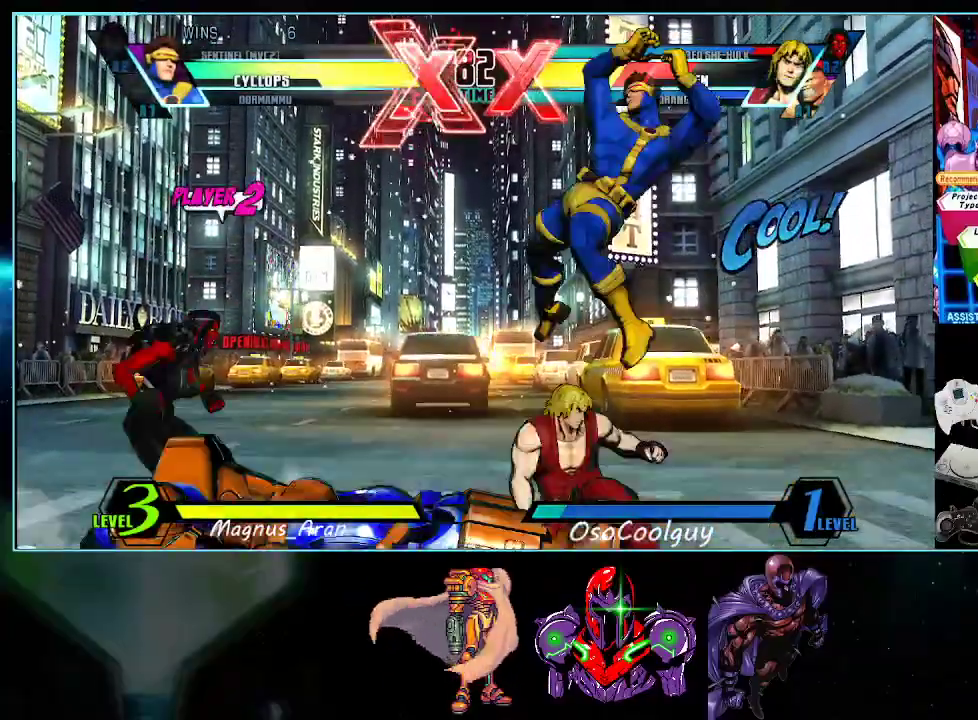
{"buttons": ["DPAD_DOWN", "DPAD_LEFT"], "events": [[150, "A", "up"], [300, "DPAD_RIGHT", "up"], [333, "DPAD_LEFT", "down"], [383, "X", "down"], [450, "X", "up"]]}
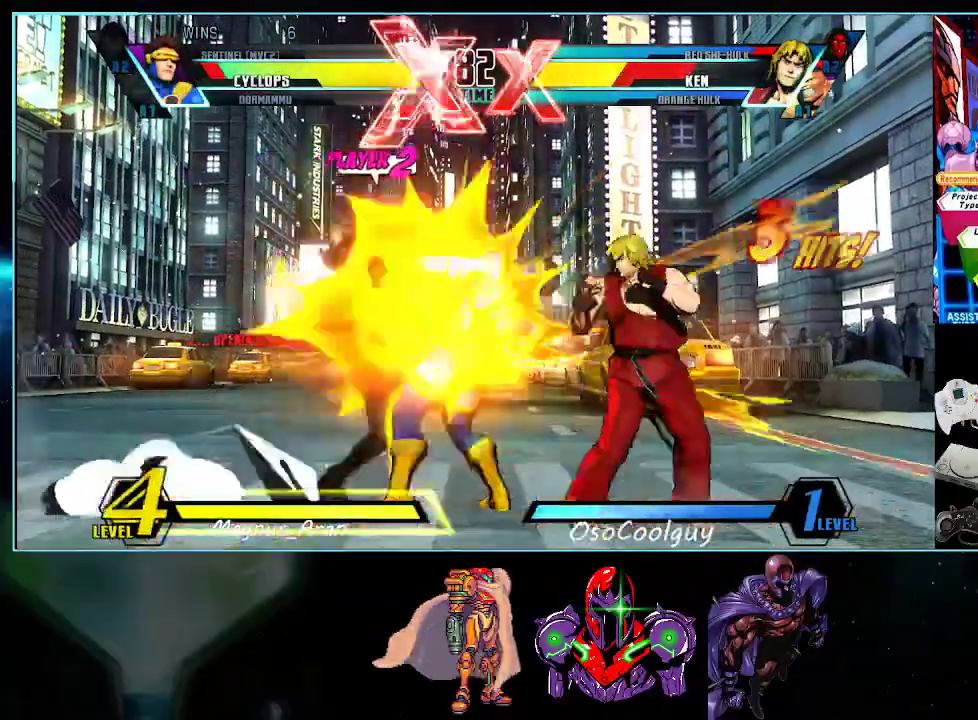
{"buttons": ["DPAD_DOWN", "DPAD_LEFT"], "events": [[83, "Y", "down"], [233, "Y", "up"]]}
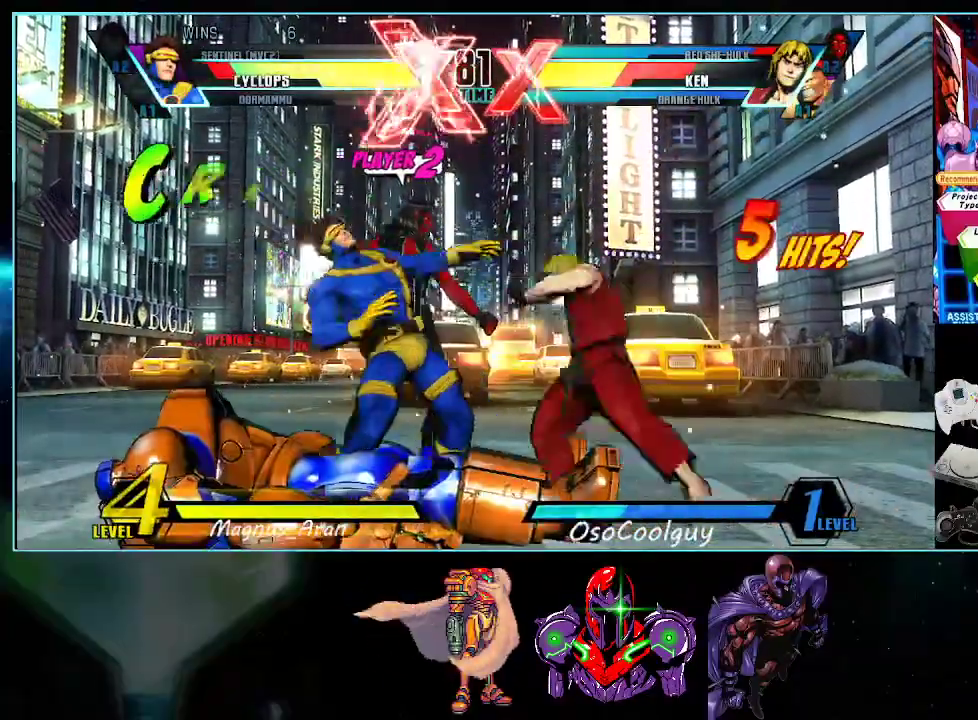
{"buttons": ["DPAD_DOWN", "DPAD_LEFT"], "events": [[333, "X", "down"], [333, "Y", "down"], [483, "X", "up"], [483, "Y", "up"]]}
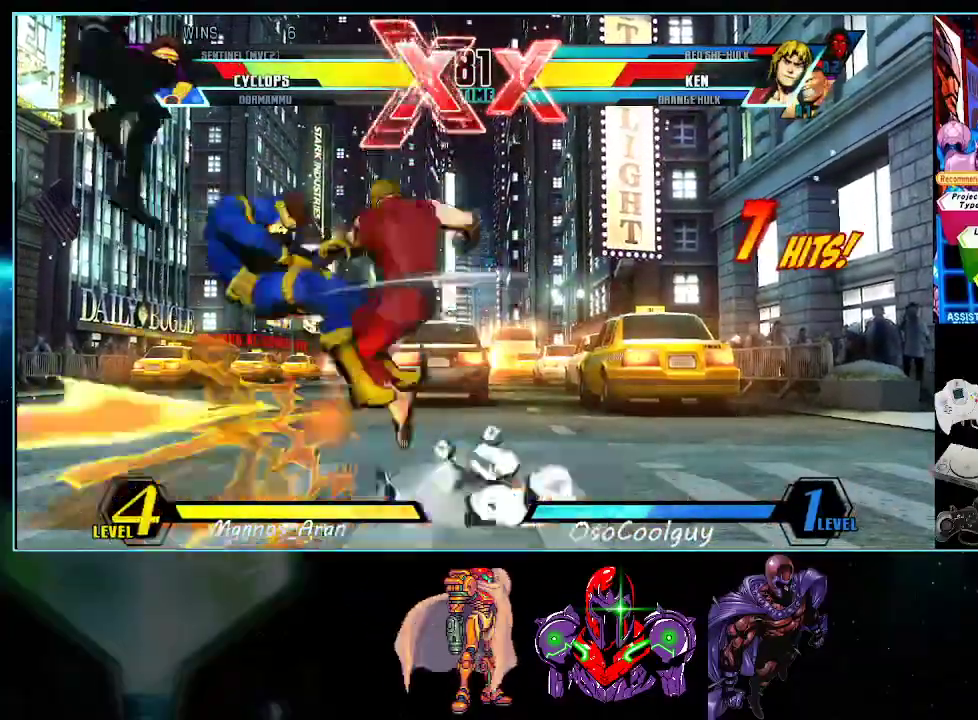
{"buttons": ["DPAD_DOWN", "DPAD_LEFT"], "events": []}
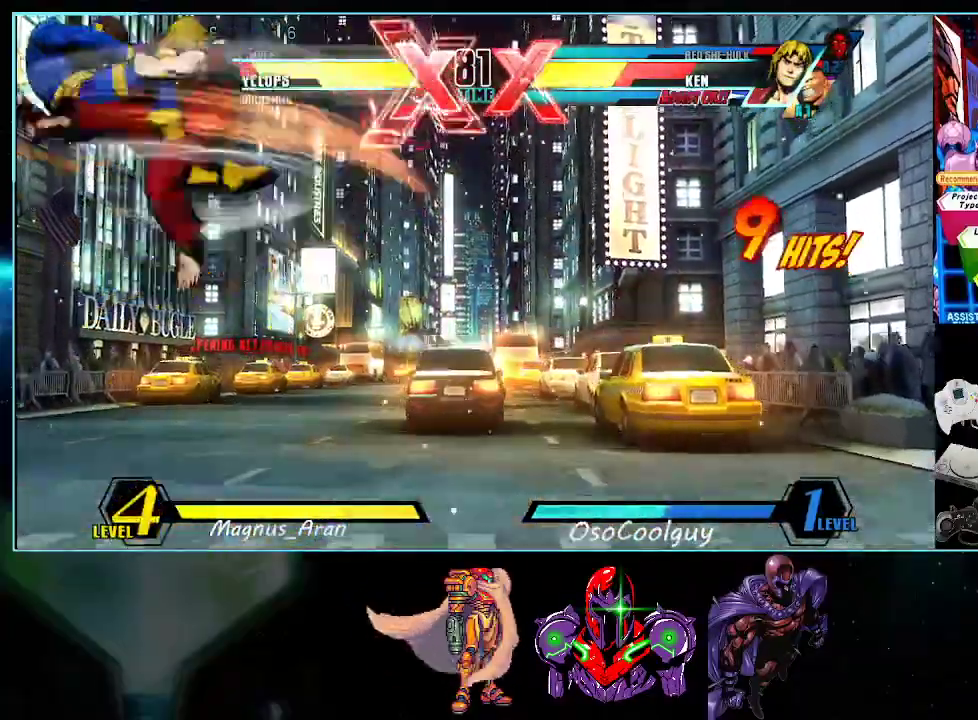
{"buttons": ["DPAD_LEFT"], "events": [[267, "DPAD_DOWN", "up"], [383, "Y", "down"], [417, "A", "down"], [417, "X", "down"], [483, "A", "up"], [483, "X", "up"], [483, "Y", "up"]]}
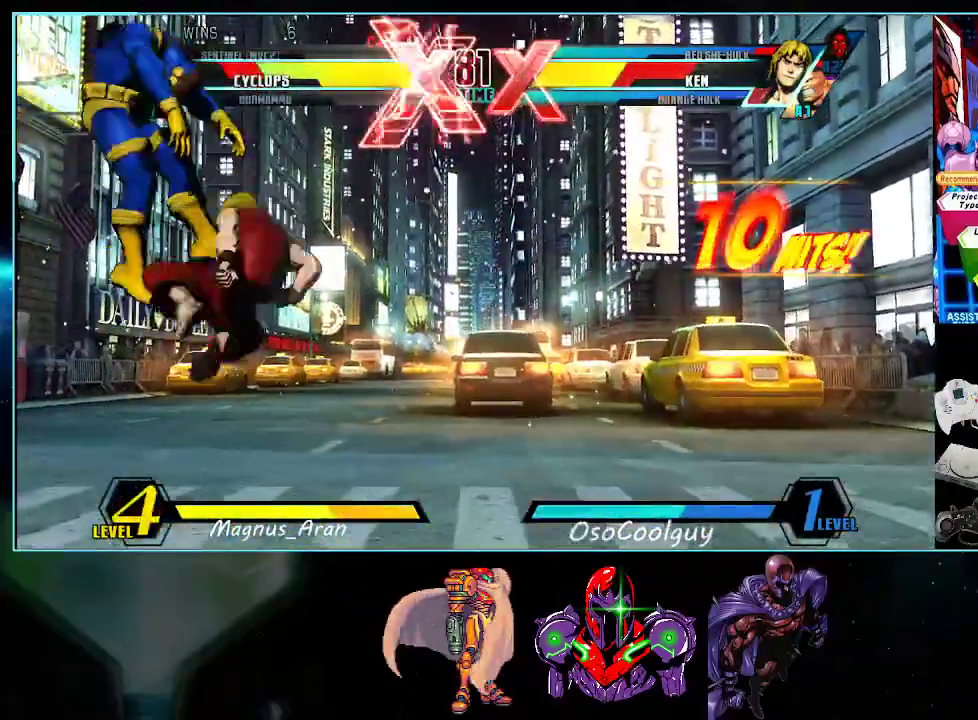
{"buttons": ["DPAD_DOWN", "DPAD_LEFT"], "events": [[183, "DPAD_DOWN", "down"]]}
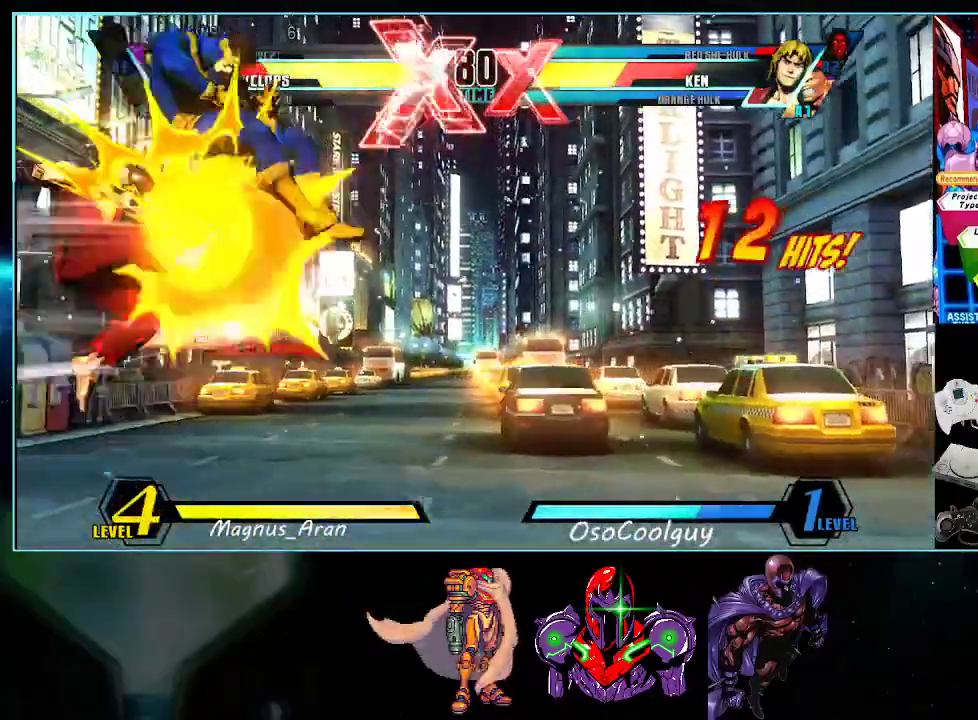
{"buttons": ["DPAD_RIGHT"], "events": [[117, "DPAD_DOWN", "up"], [117, "DPAD_LEFT", "up"], [167, "DPAD_RIGHT", "down"]]}
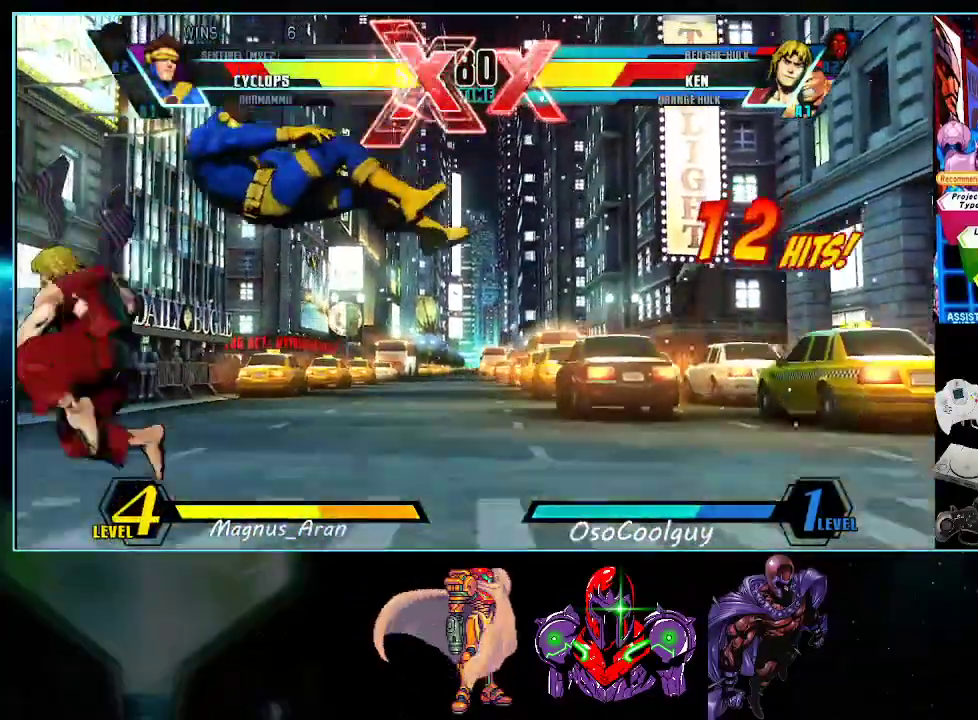
{"buttons": ["DPAD_RIGHT"], "events": []}
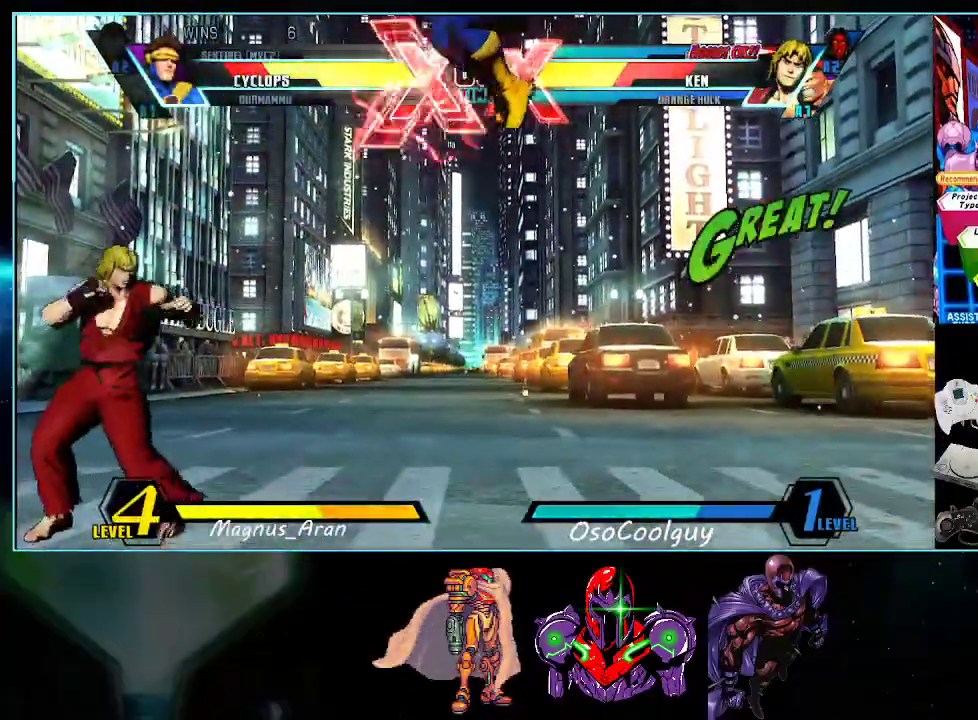
{"buttons": ["X"], "events": [[117, "X", "down"], [200, "X", "up"], [267, "DPAD_RIGHT", "up"], [300, "DPAD_LEFT", "down"], [333, "X", "down"], [333, "Y", "down"], [400, "DPAD_LEFT", "up"], [400, "X", "up"], [400, "Y", "up"], [450, "X", "down"]]}
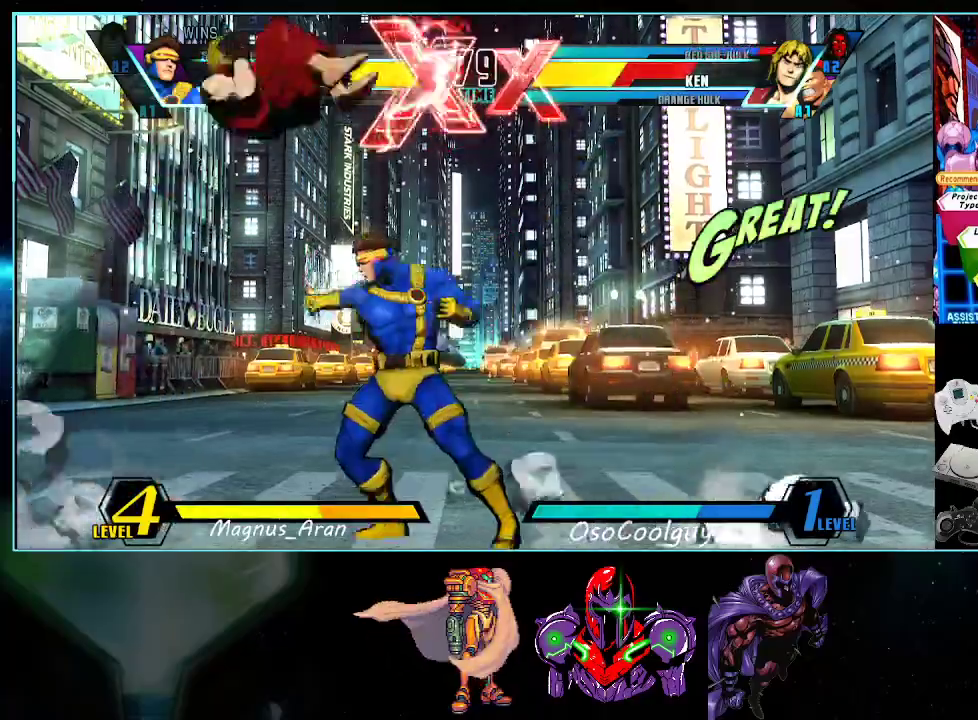
{"buttons": [], "events": [[17, "X", "up"], [267, "X", "down"], [333, "X", "up"]]}
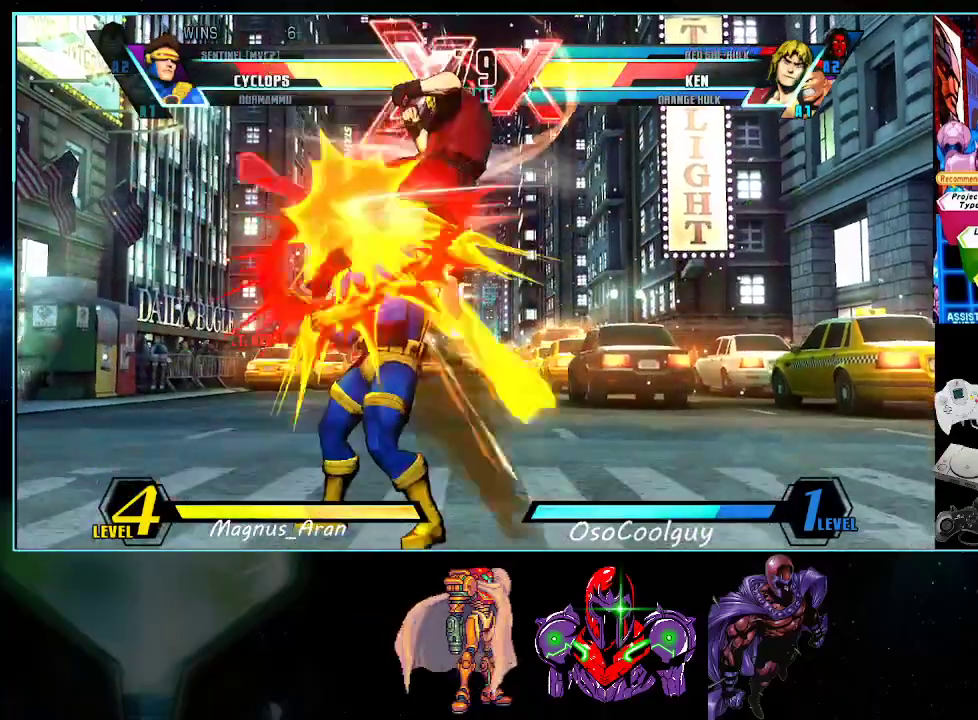
{"buttons": ["DPAD_DOWN", "DPAD_LEFT"], "events": [[50, "X", "down"], [117, "X", "up"], [200, "Y", "down"], [267, "Y", "up"], [300, "DPAD_DOWN", "down"], [300, "DPAD_LEFT", "down"]]}
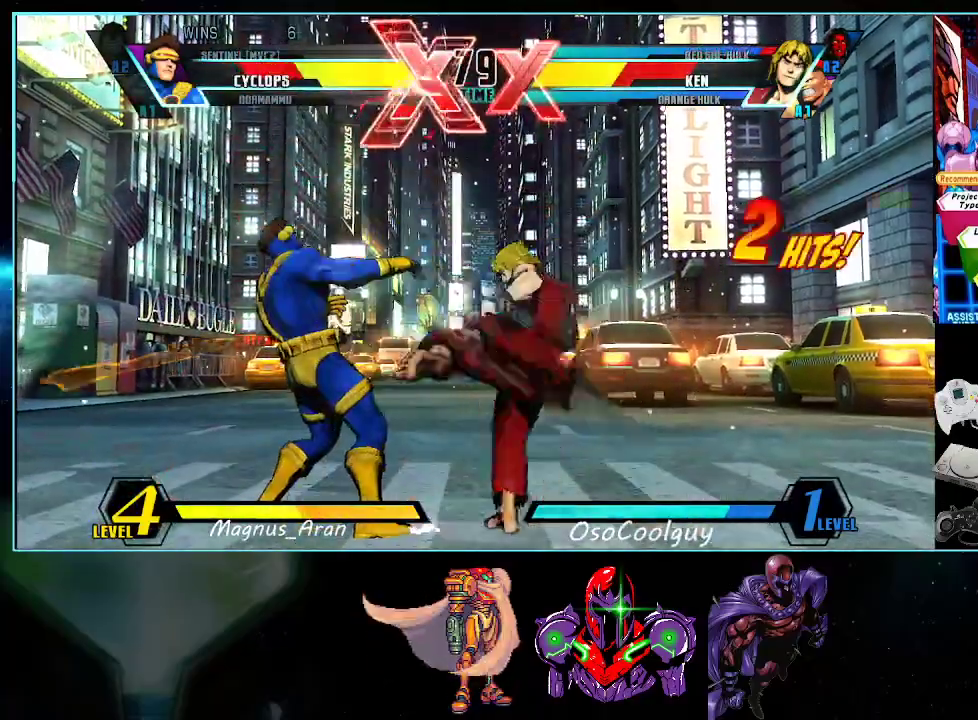
{"buttons": ["DPAD_DOWN", "DPAD_LEFT"], "events": []}
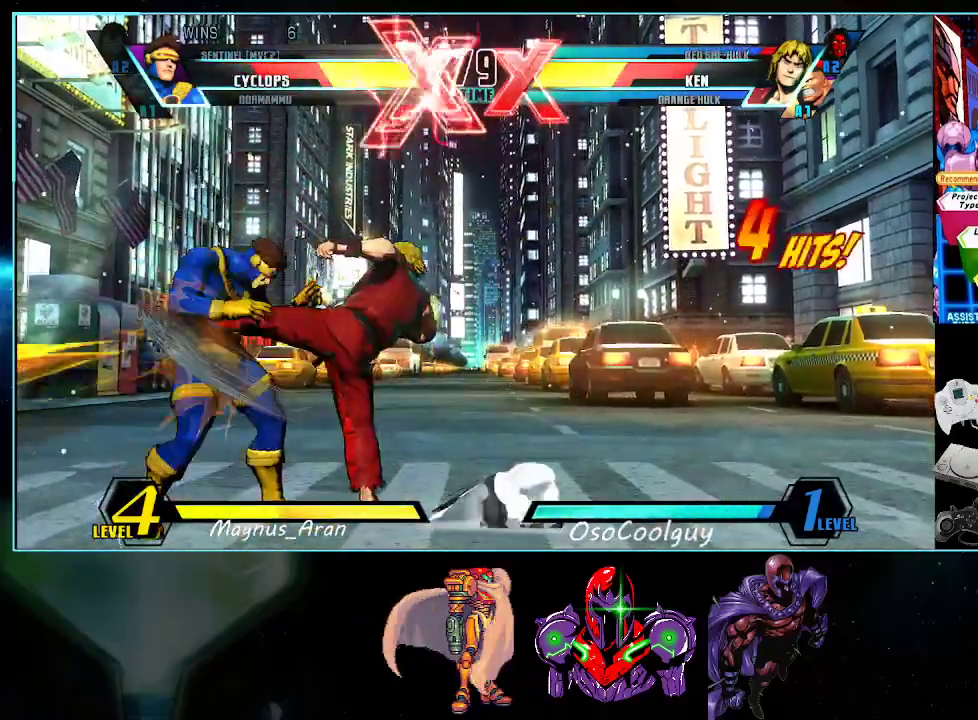
{"buttons": ["DPAD_DOWN", "DPAD_LEFT"], "events": []}